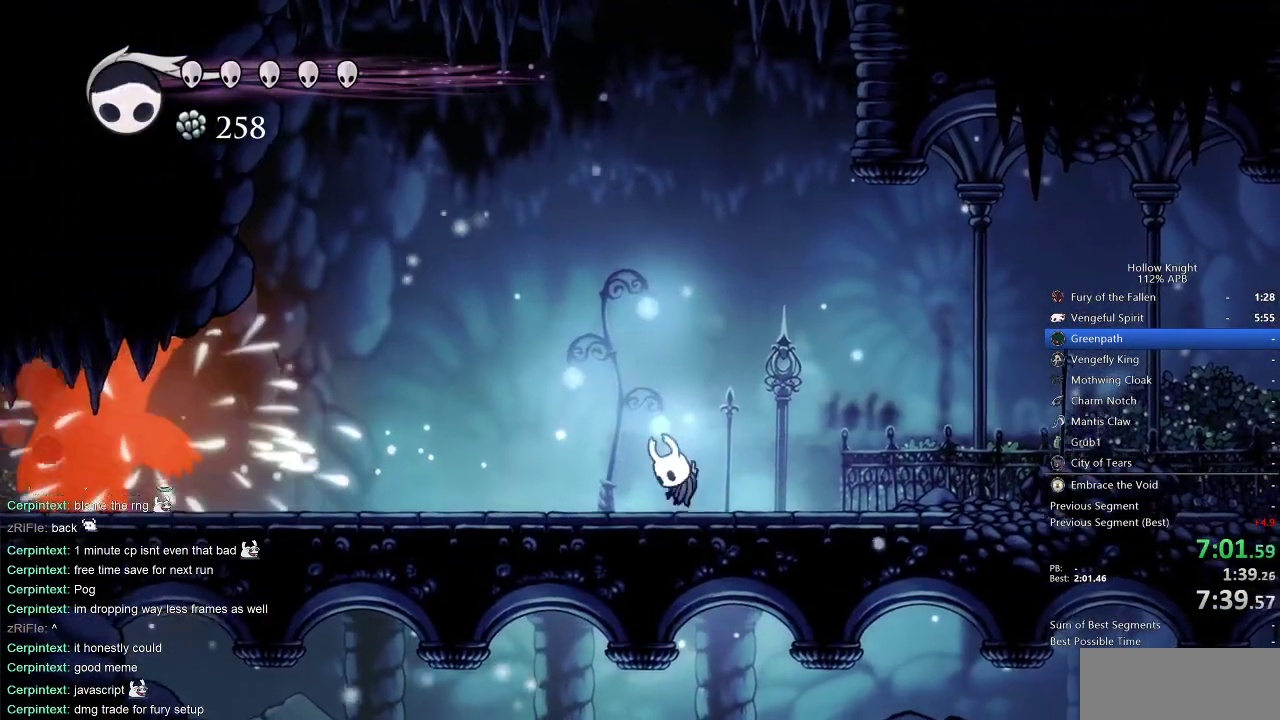
Gameplay with keyboard; each line is a JSON object with the keys held at the frame after it. "events" lists presses ("down") and releases ("up") of "cdash", "dash", "dnail", "down", "heal", "inv", "jump", "left", "nail", "right", "spell" and "up" between this image and that frame as [ms after this image, input, new state], when the widget could be followed in between. No other keys are recorded. Mouse input is not recorded. Key names are as the overlay labels them; some are game actions (e.g. jump) rather than physical keys.
{"keys": ["left"], "events": [[67, "spell", "up"], [383, "left", "down"]]}
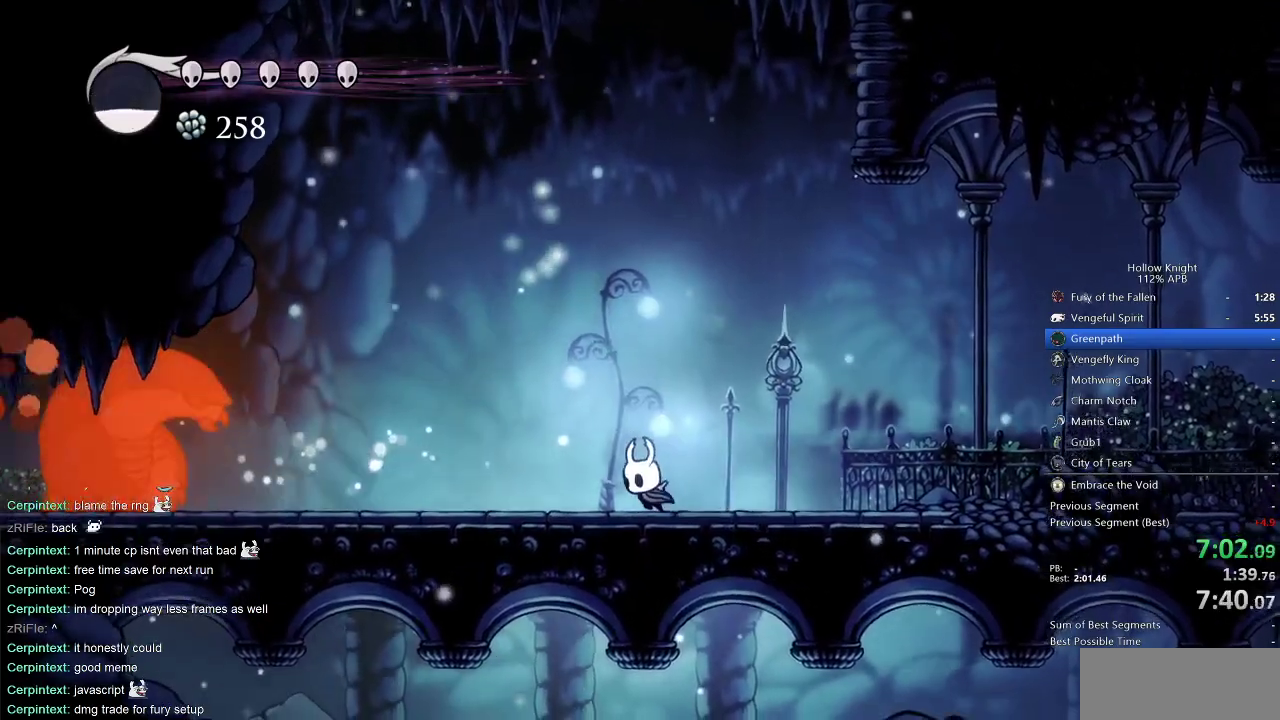
{"keys": [], "events": [[33, "left", "up"]]}
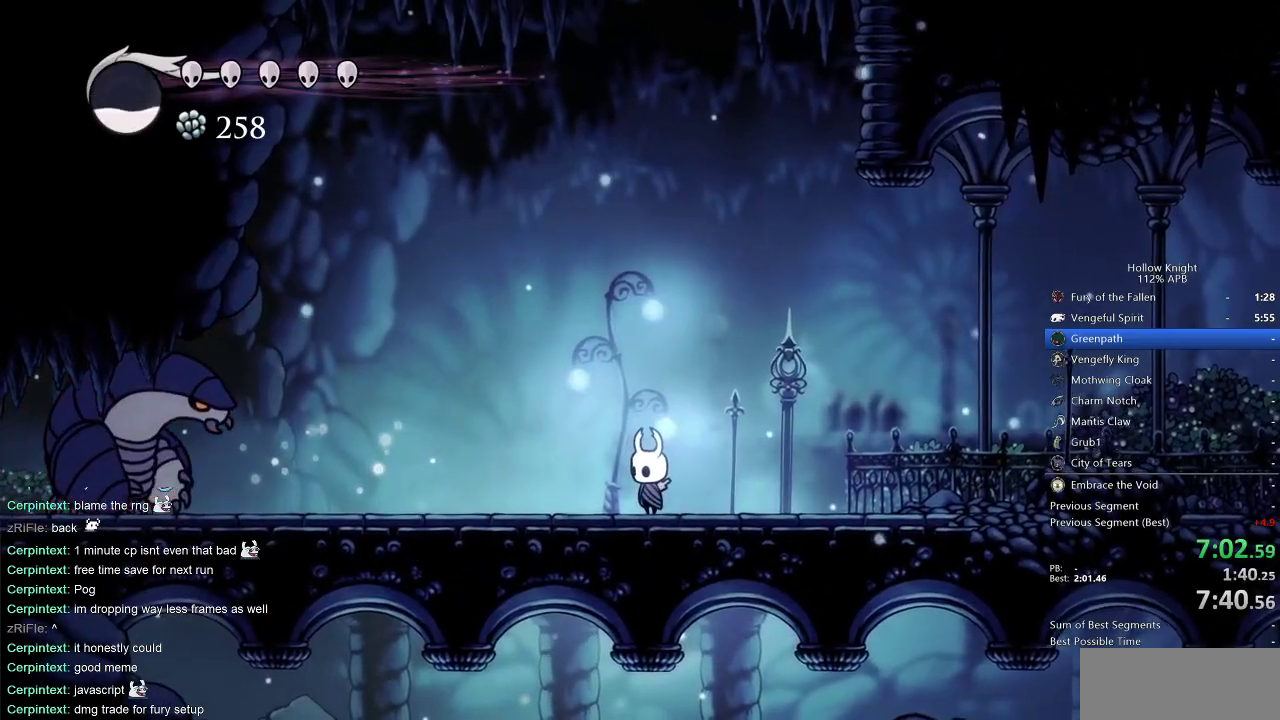
{"keys": ["jump", "left"], "events": [[150, "jump", "down"], [467, "left", "down"]]}
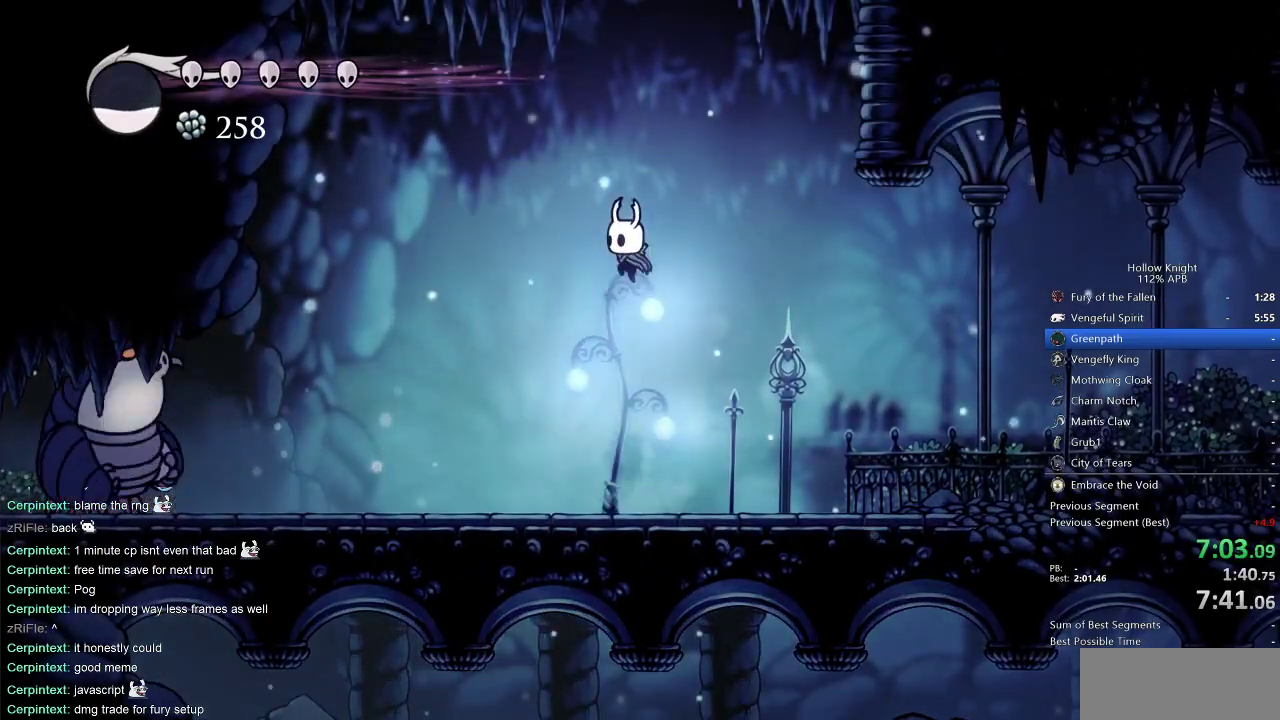
{"keys": ["right"], "events": [[200, "jump", "up"], [333, "nail", "down"], [333, "right", "down"], [383, "left", "up"], [483, "nail", "up"]]}
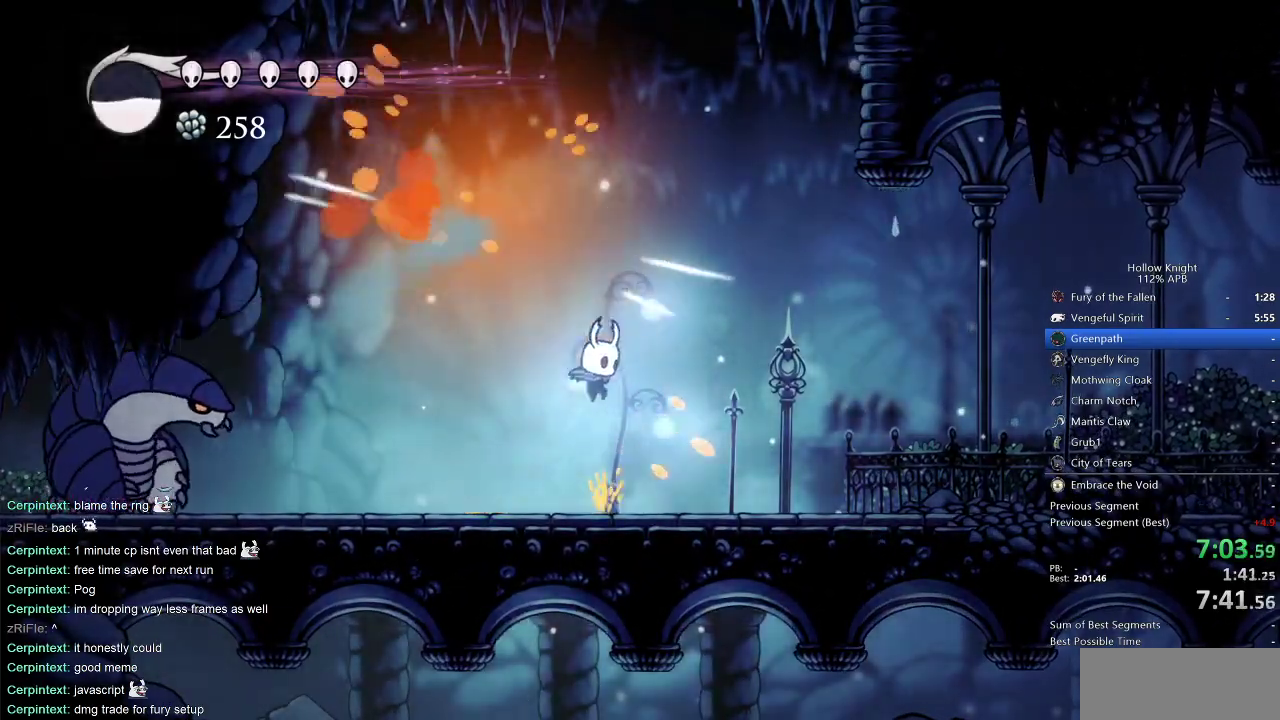
{"keys": ["right"], "events": [[217, "left", "down"], [267, "right", "up"], [300, "nail", "down"], [450, "nail", "up"], [483, "left", "up"], [483, "right", "down"]]}
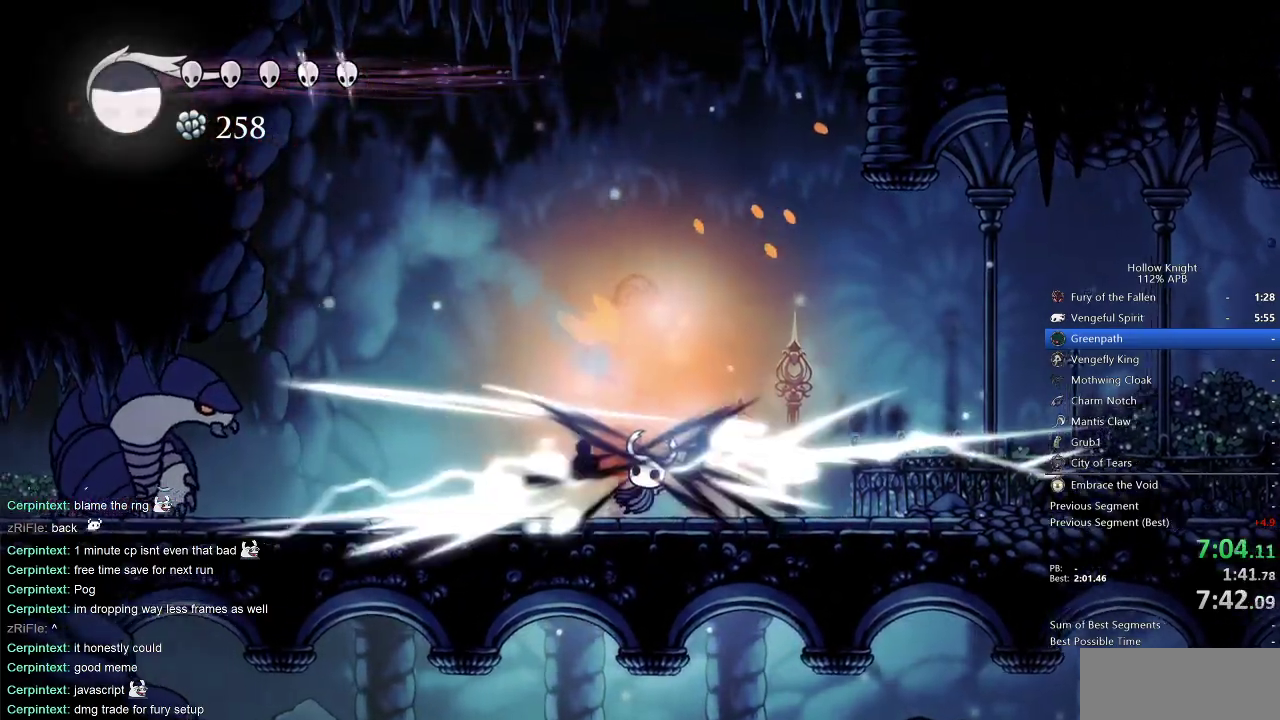
{"keys": [], "events": [[317, "right", "up"]]}
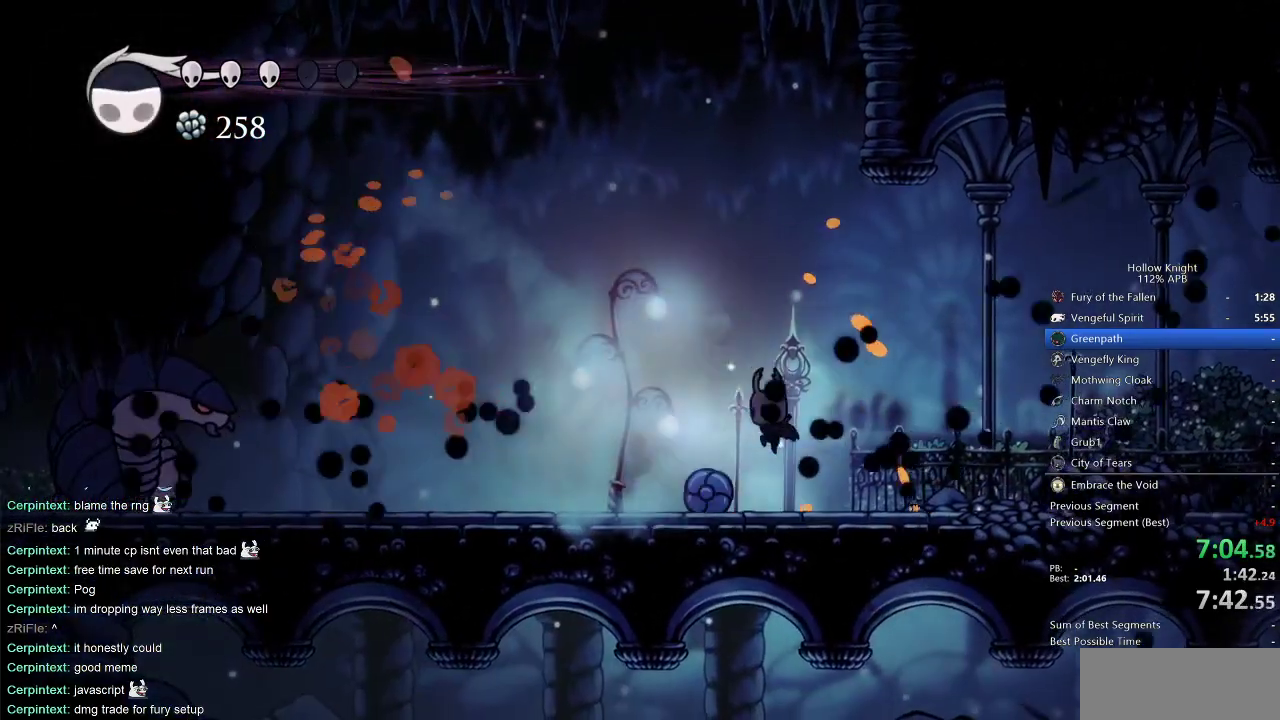
{"keys": ["right"], "events": [[67, "left", "down"], [150, "nail", "down"], [200, "left", "up"], [300, "nail", "up"], [383, "right", "down"]]}
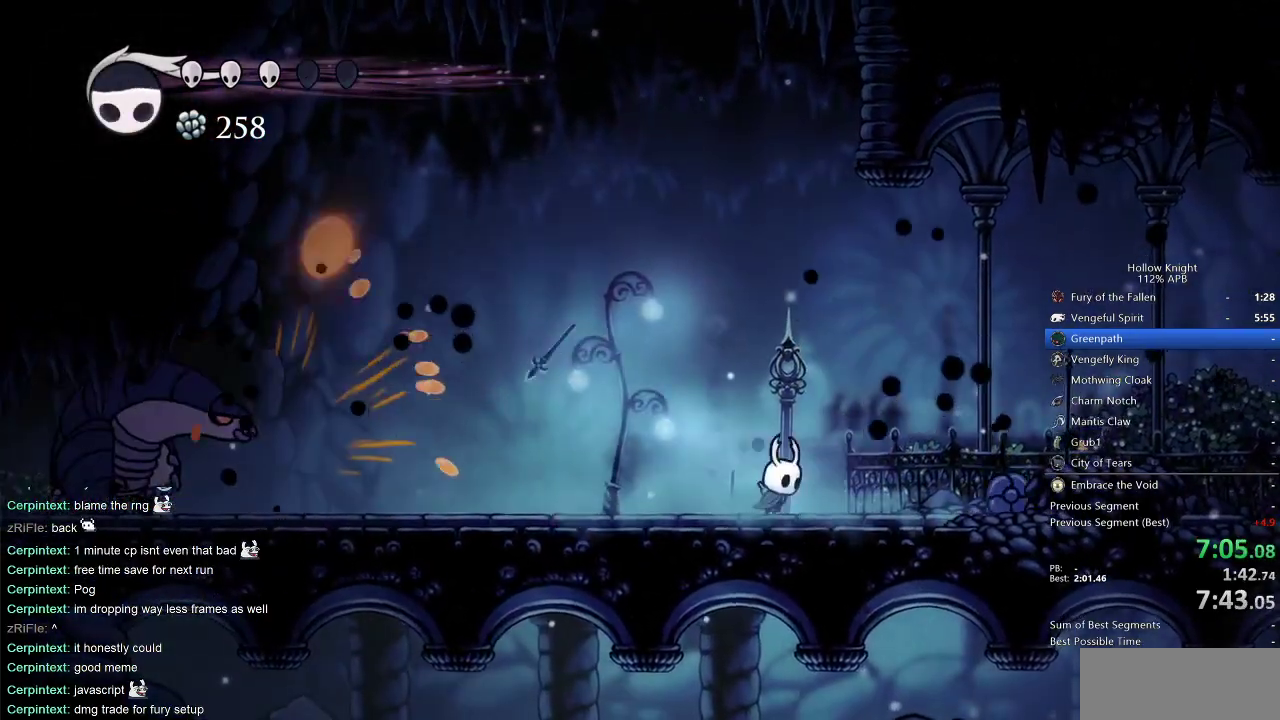
{"keys": ["left"], "events": [[83, "nail", "down"], [117, "right", "up"], [217, "nail", "up"], [350, "left", "down"]]}
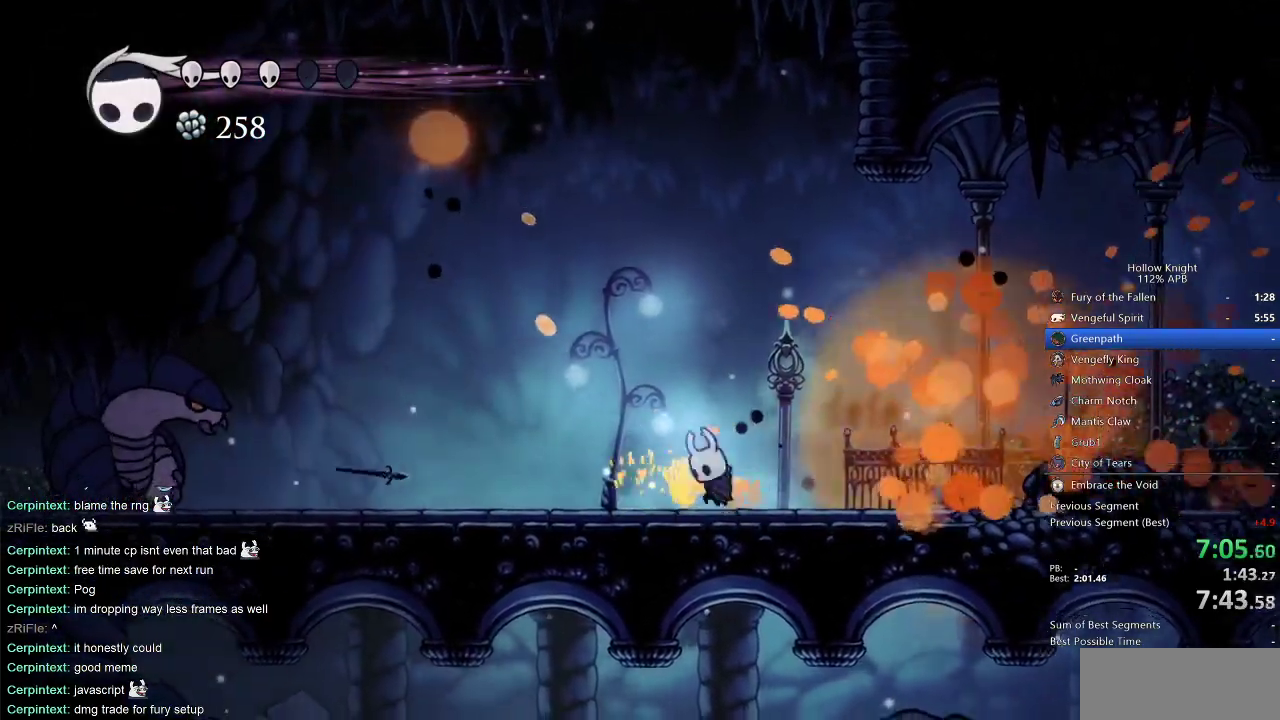
{"keys": ["right"], "events": [[50, "spell", "down"], [133, "left", "up"], [133, "spell", "up"], [333, "right", "down"]]}
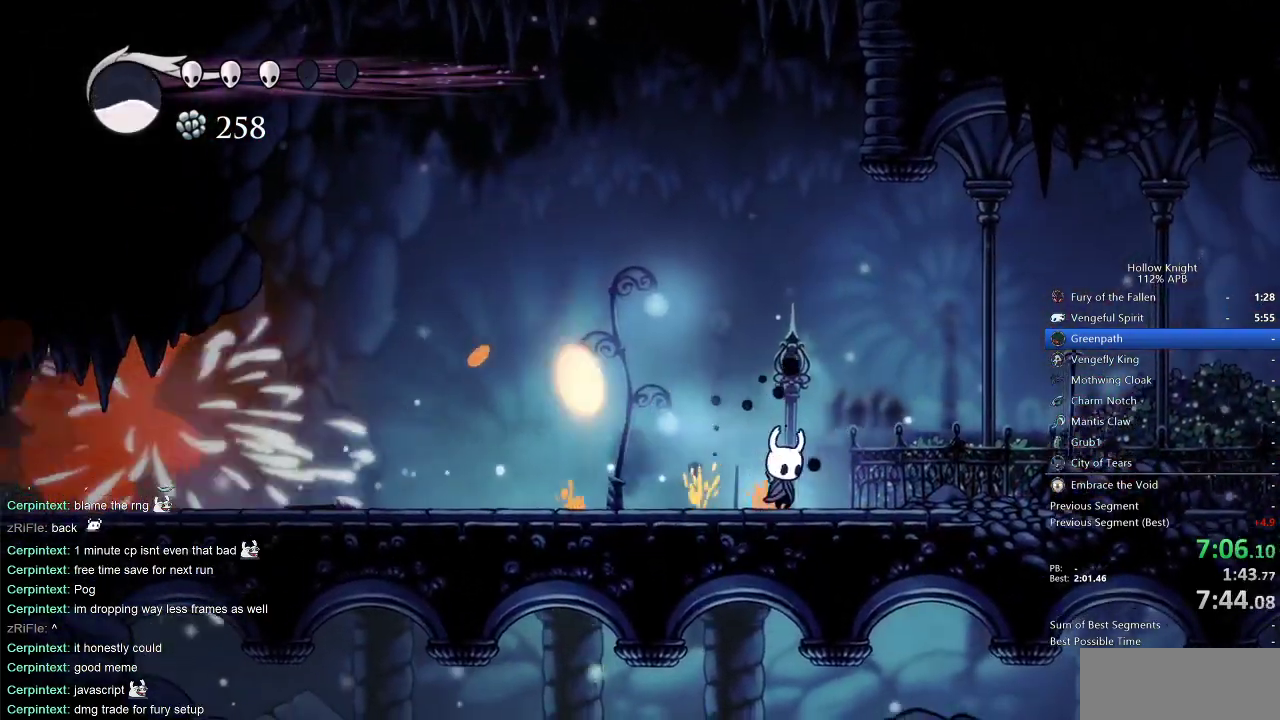
{"keys": ["left"], "events": [[50, "left", "down"], [50, "right", "up"], [150, "spell", "down"], [250, "left", "up"], [250, "spell", "up"], [433, "left", "down"]]}
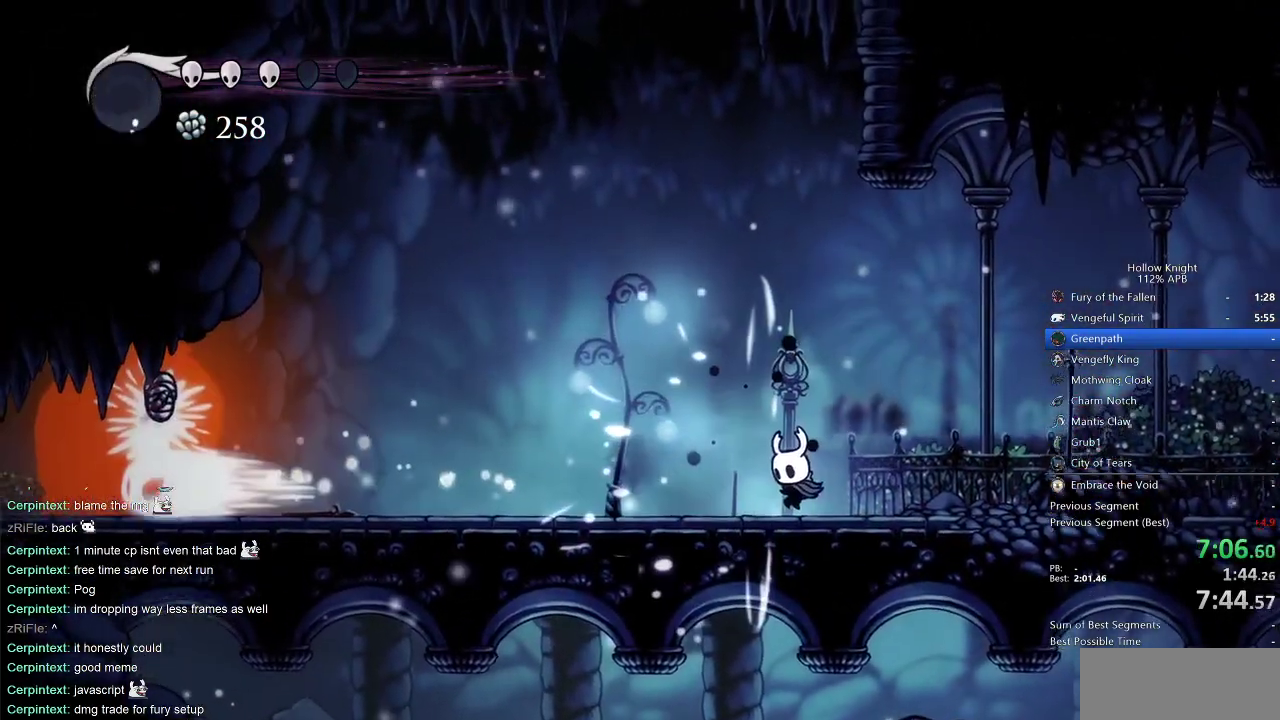
{"keys": ["left"], "events": []}
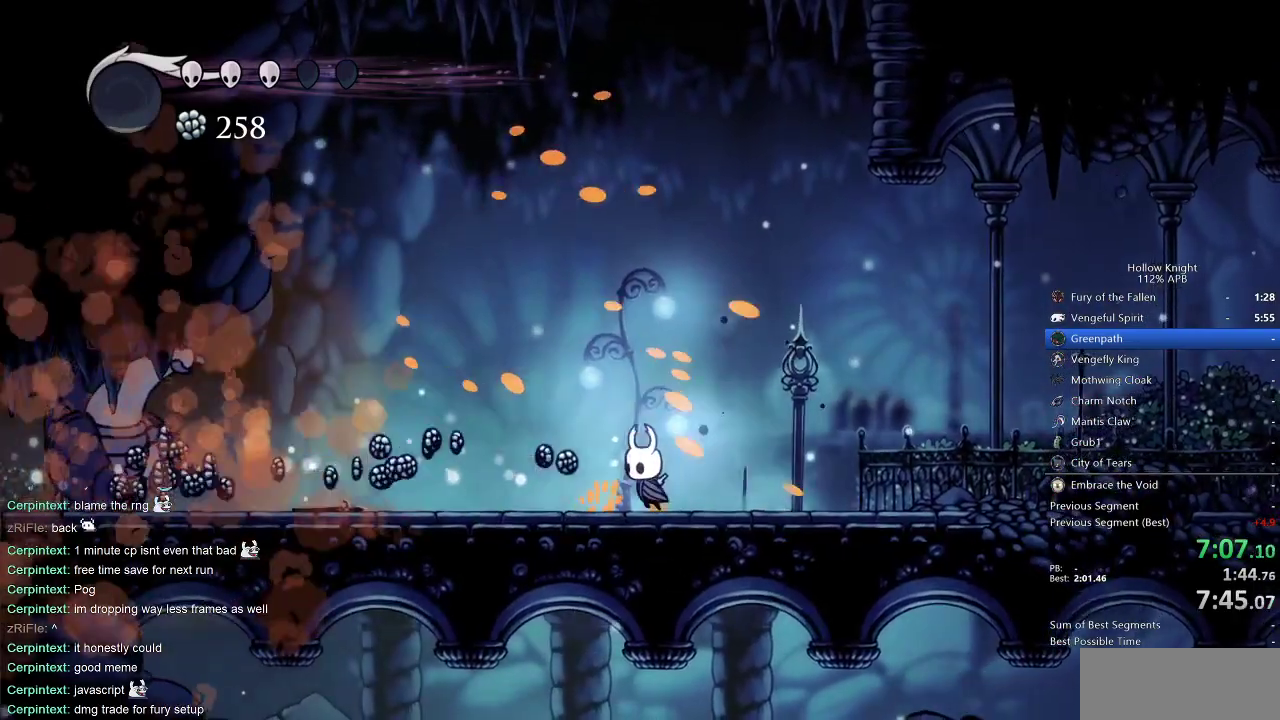
{"keys": ["left"], "events": []}
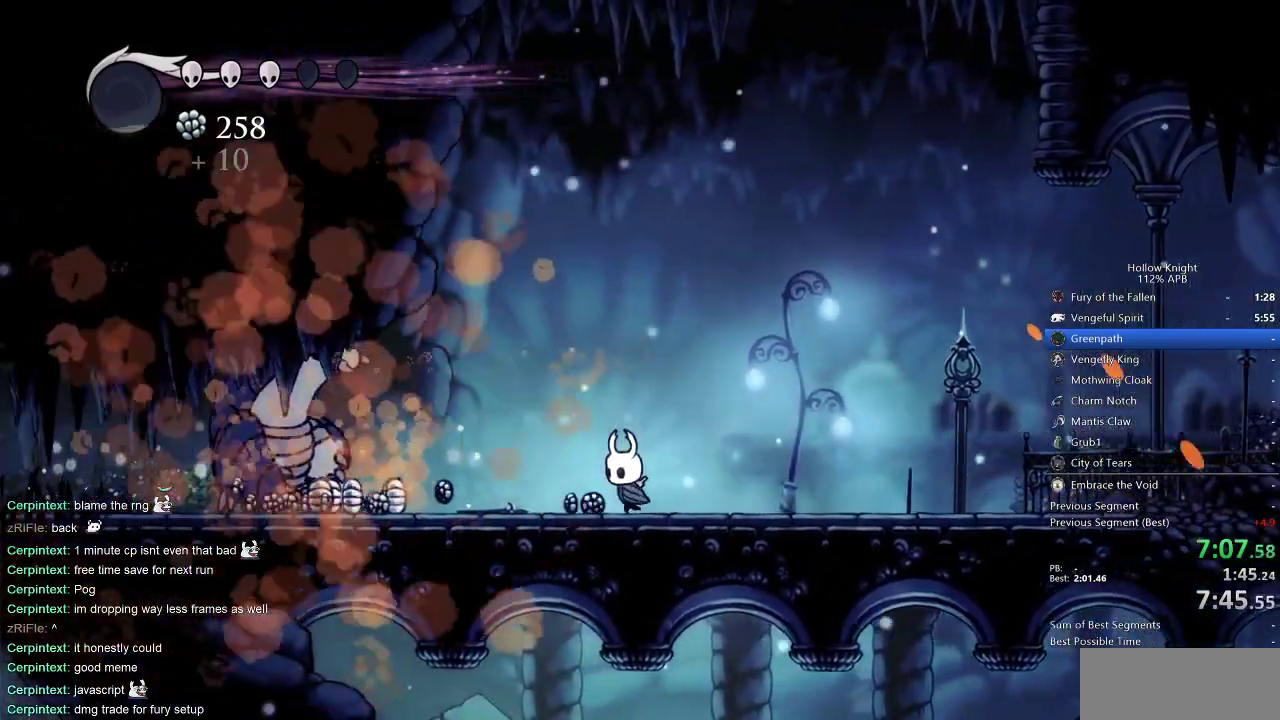
{"keys": ["left"], "events": []}
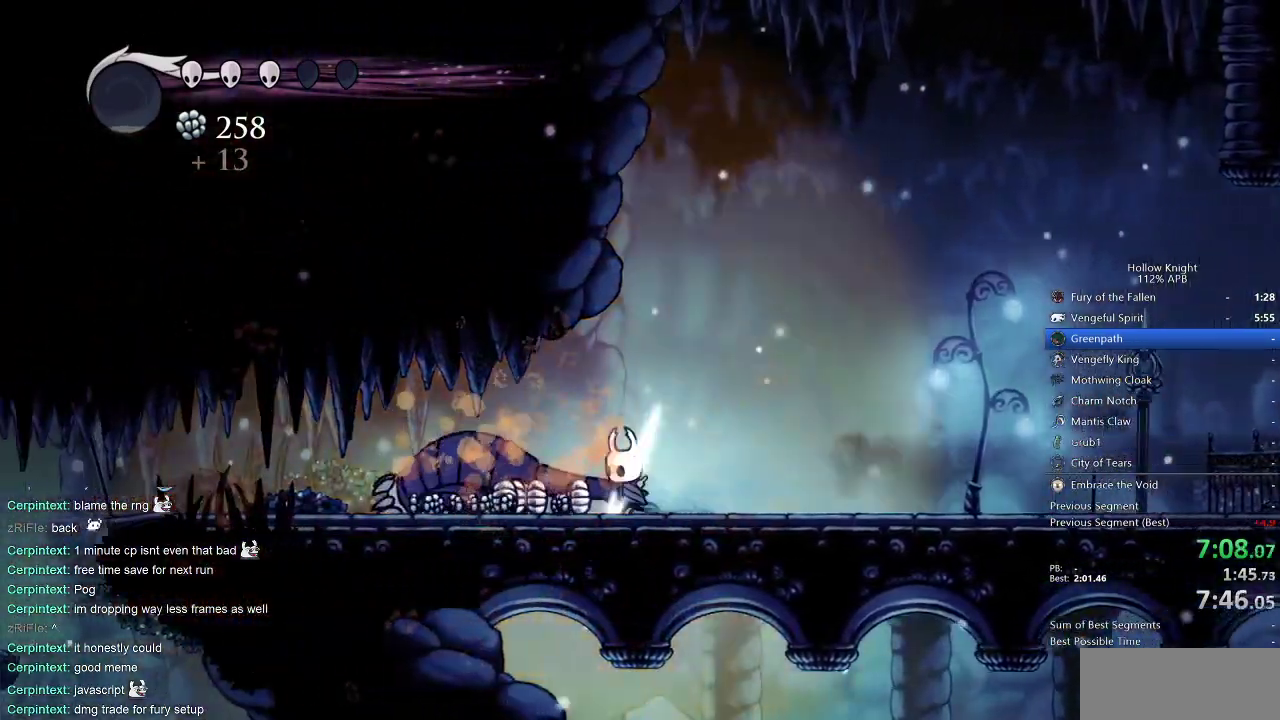
{"keys": ["left"], "events": []}
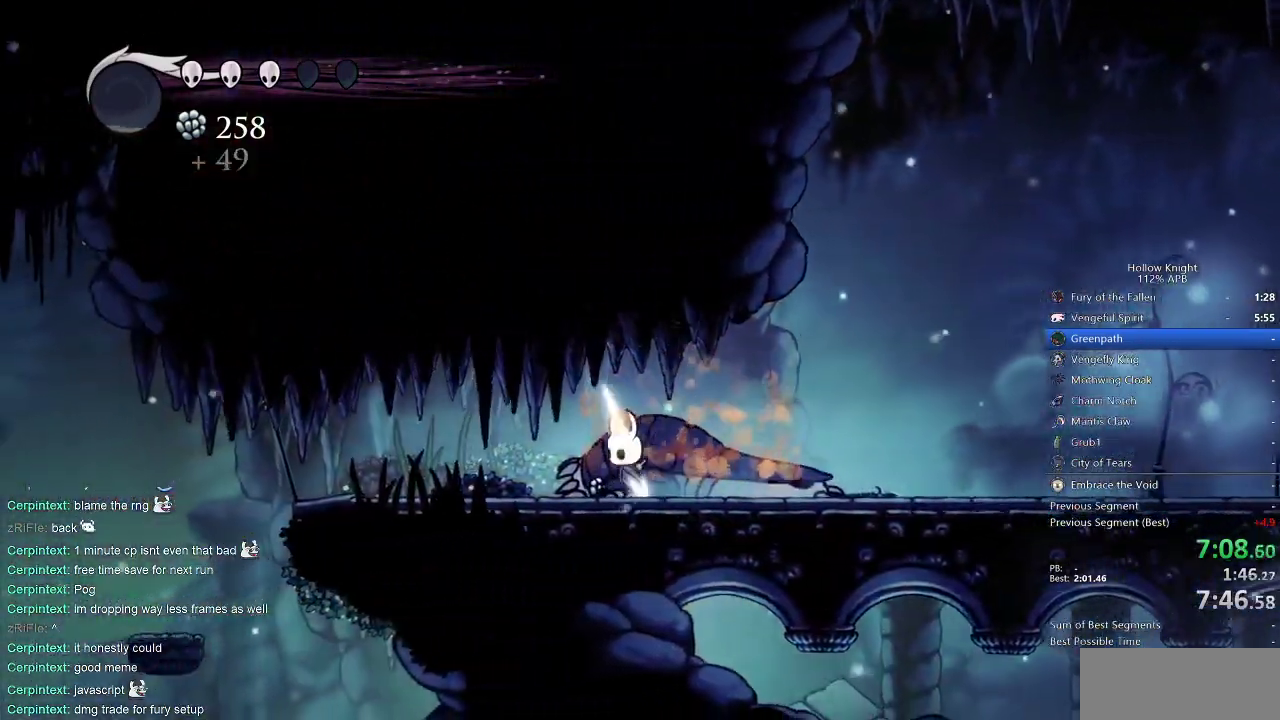
{"keys": ["left"], "events": []}
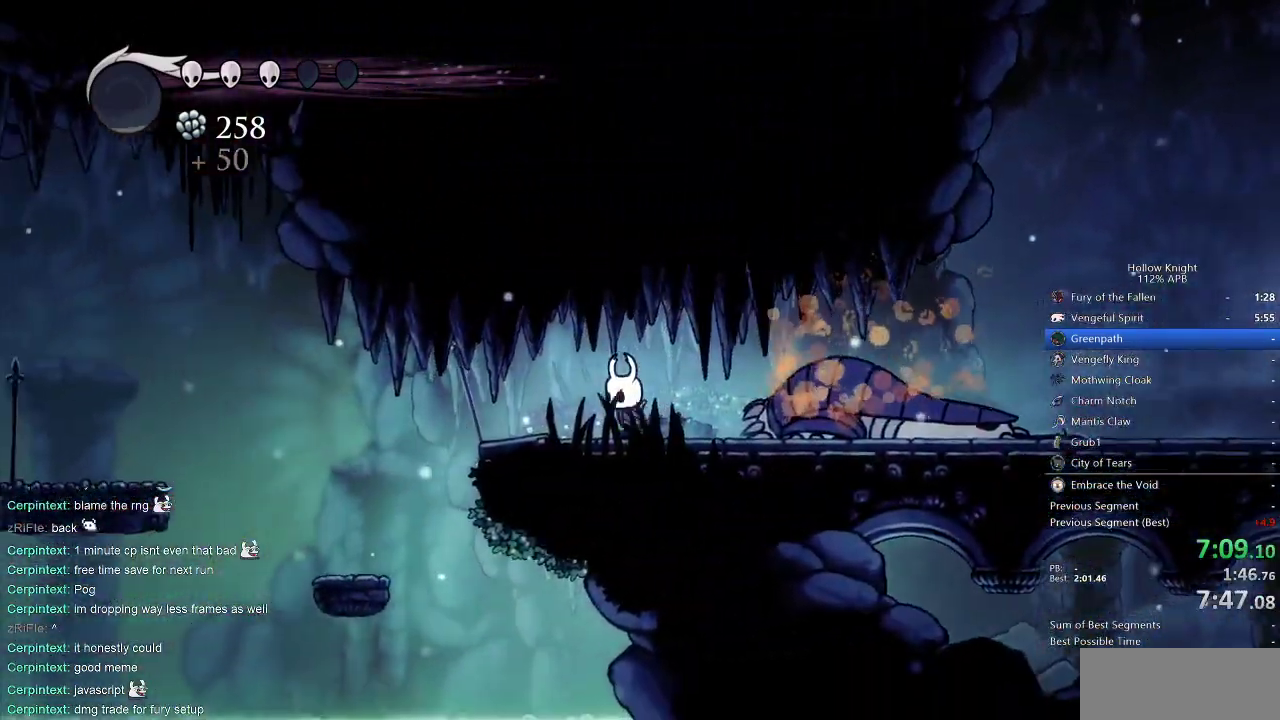
{"keys": ["left"], "events": []}
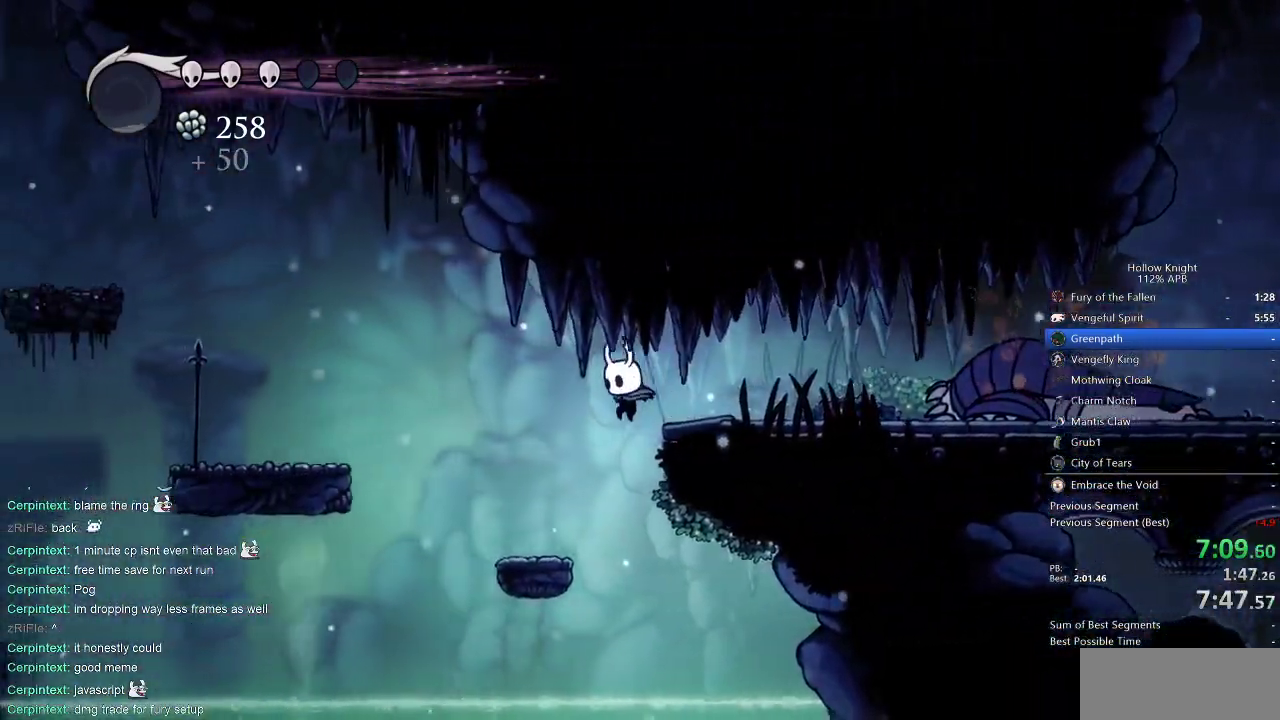
{"keys": ["jump", "left"], "events": [[350, "jump", "down"]]}
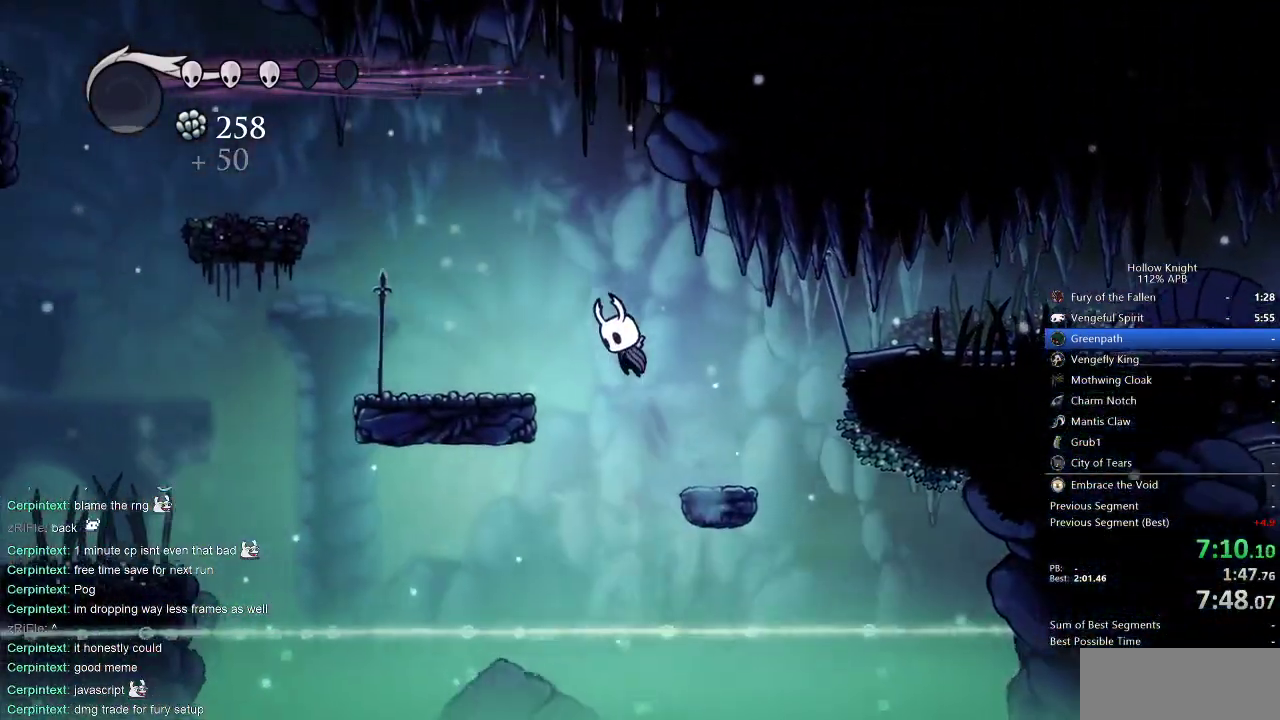
{"keys": ["jump", "left"], "events": [[133, "jump", "up"], [467, "jump", "down"]]}
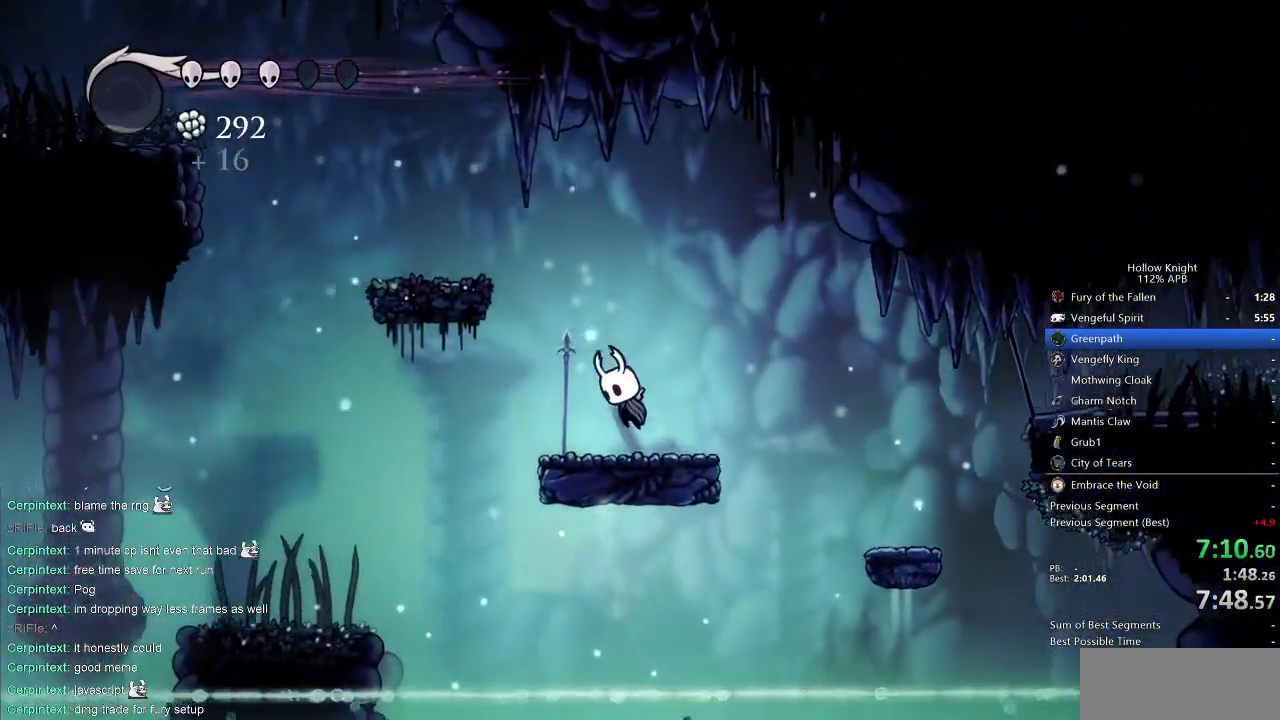
{"keys": ["left"], "events": [[367, "jump", "up"]]}
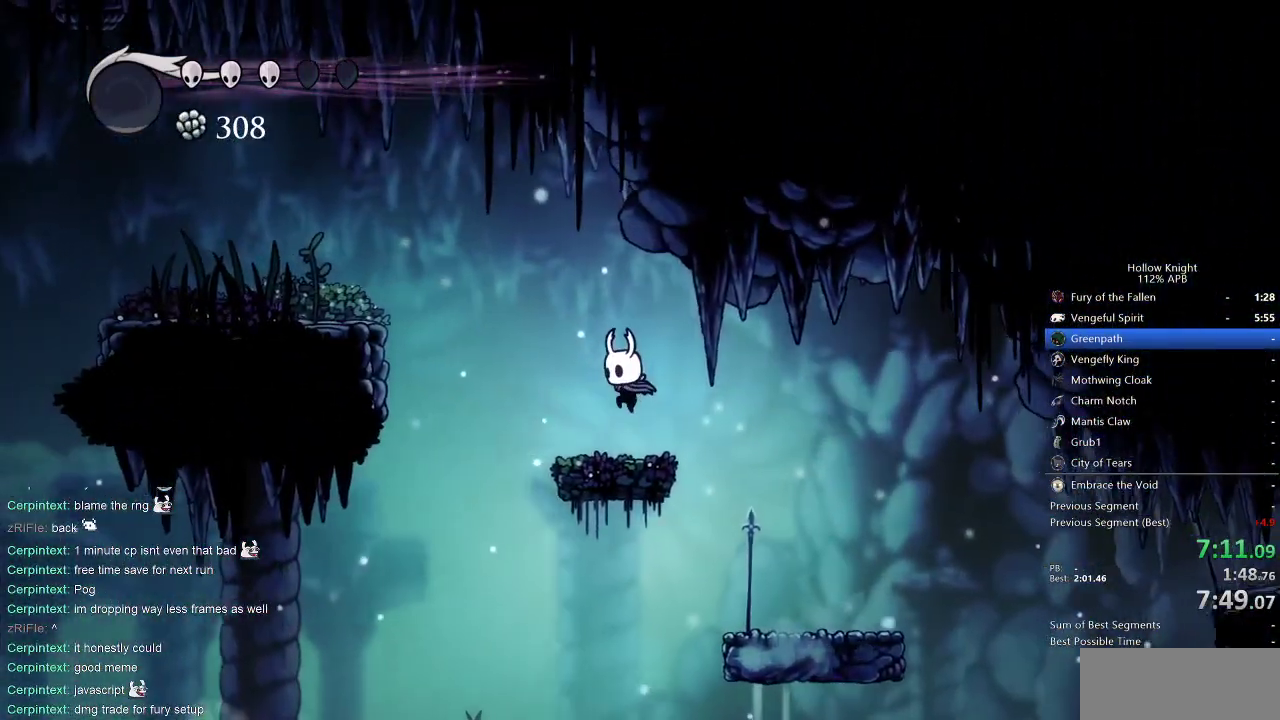
{"keys": ["jump", "left"], "events": [[167, "jump", "down"]]}
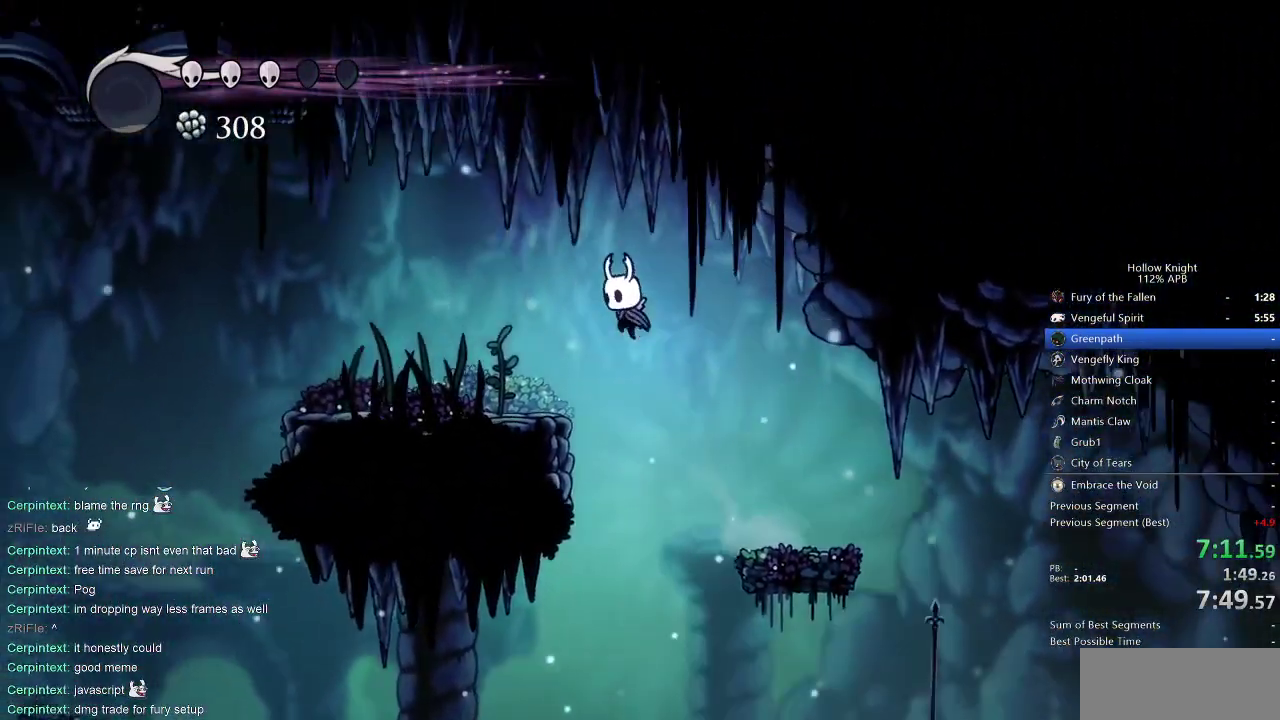
{"keys": ["left"], "events": [[183, "jump", "up"]]}
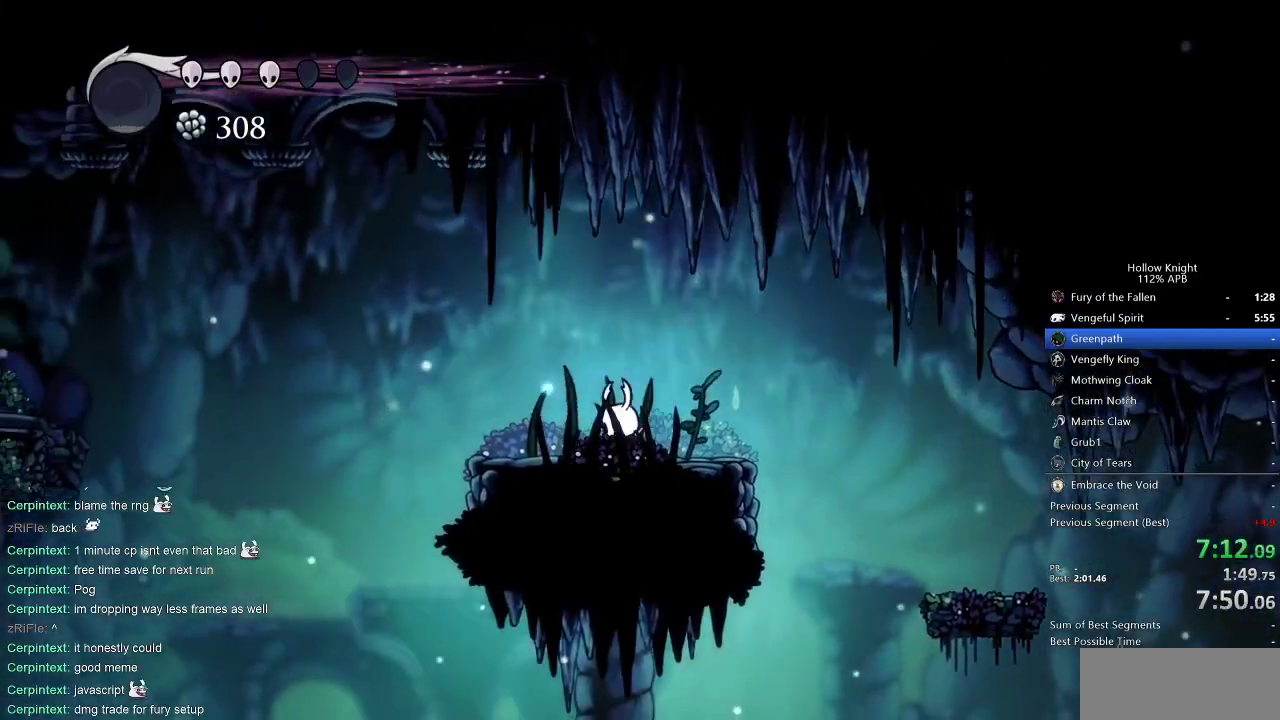
{"keys": ["left"], "events": []}
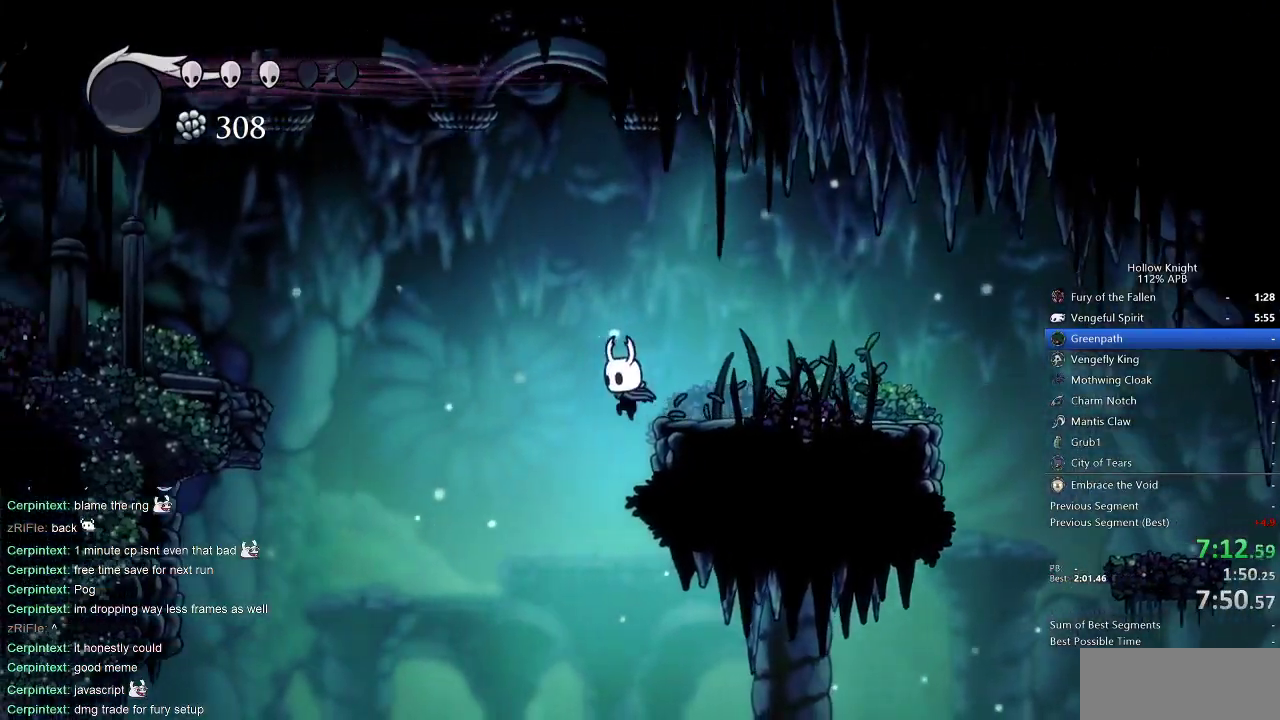
{"keys": ["left"], "events": []}
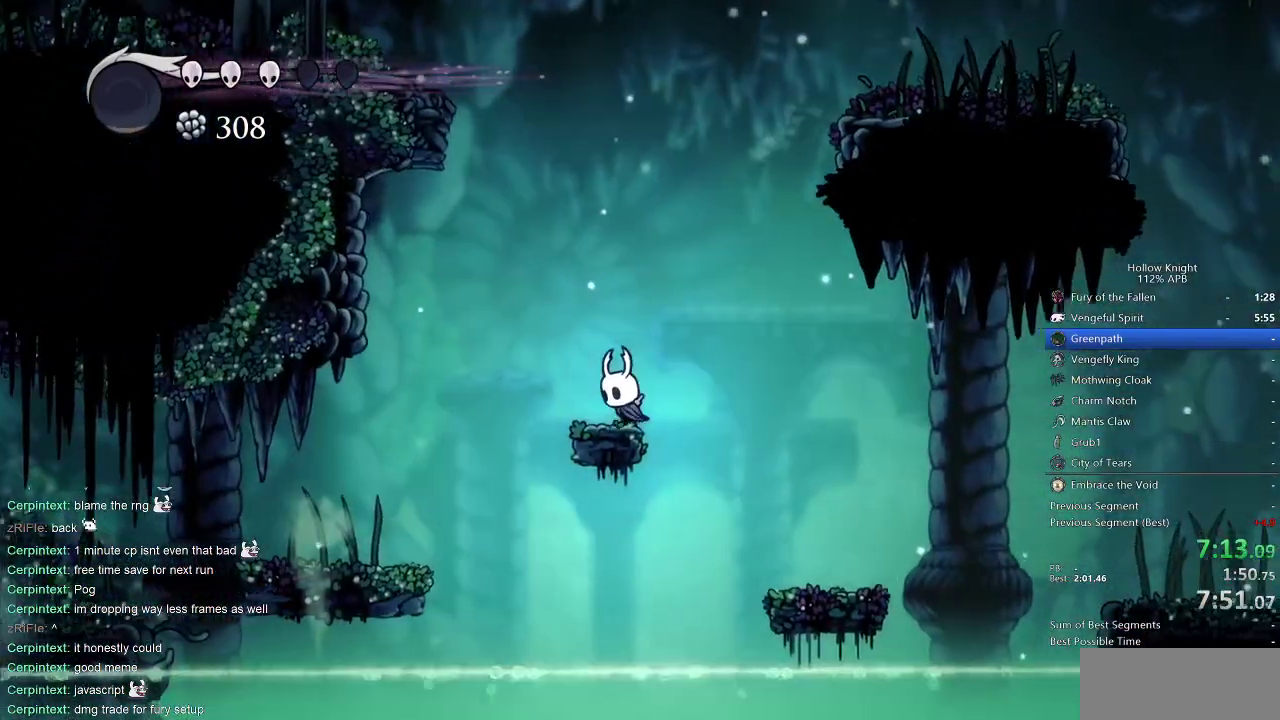
{"keys": ["left"], "events": [[100, "jump", "down"], [333, "jump", "up"]]}
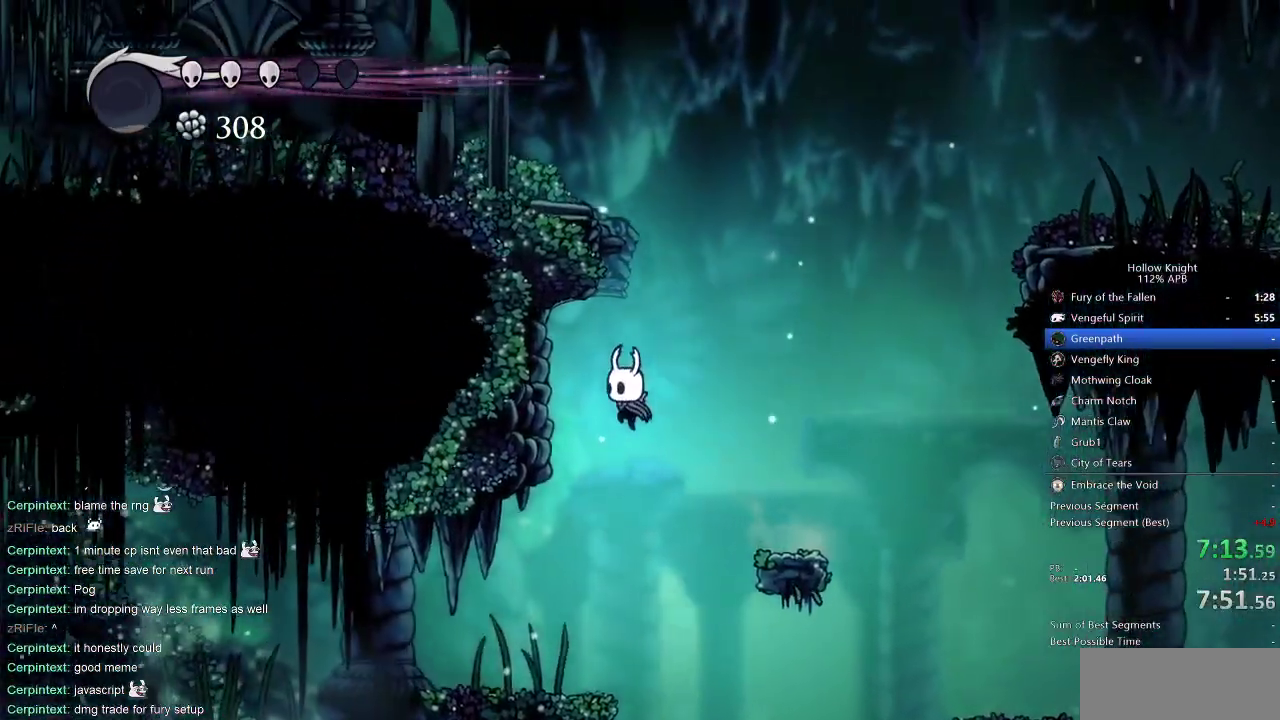
{"keys": ["jump", "left"], "events": [[483, "jump", "down"]]}
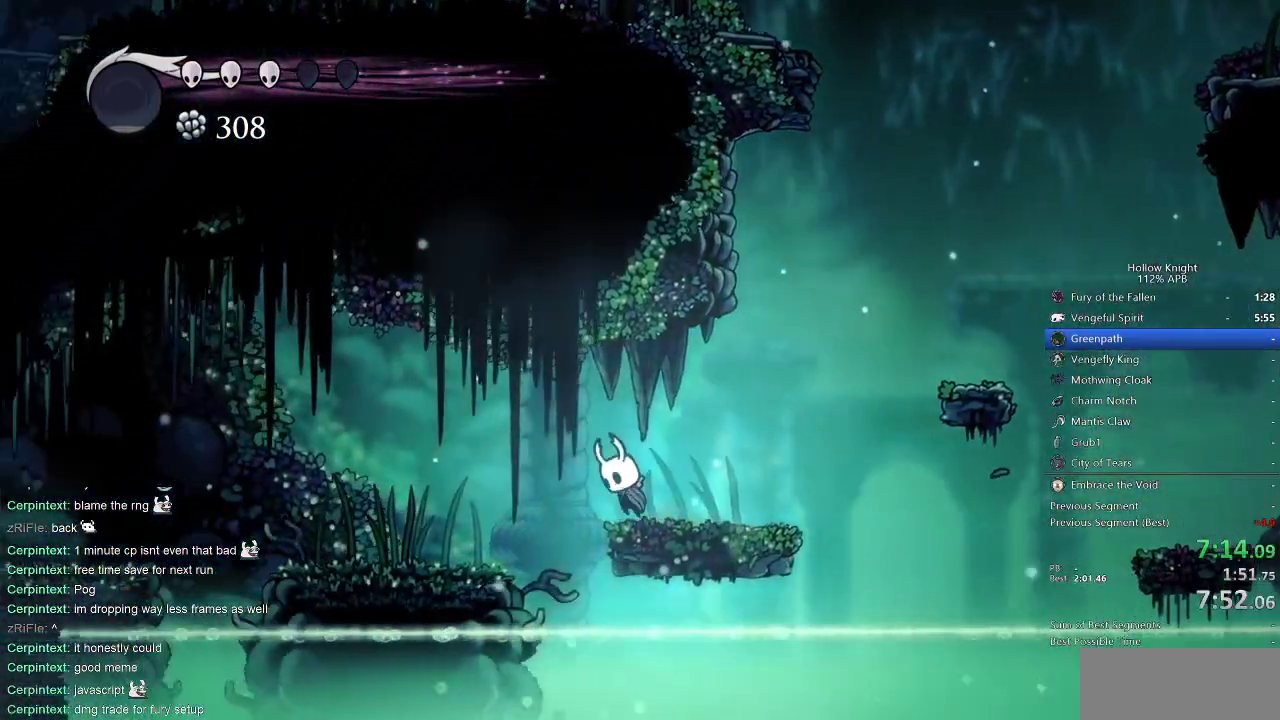
{"keys": ["left", "nail"], "events": [[117, "jump", "up"], [500, "nail", "down"]]}
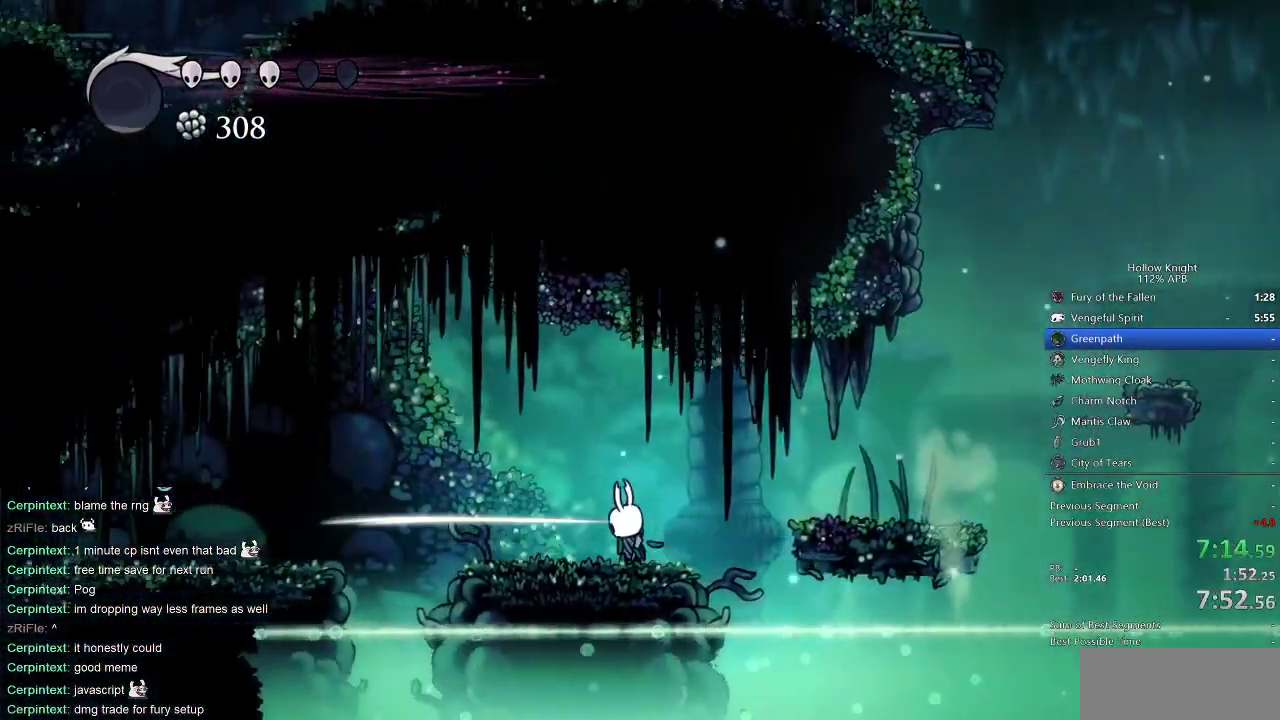
{"keys": ["jump", "left"], "events": [[83, "nail", "up"], [317, "jump", "down"]]}
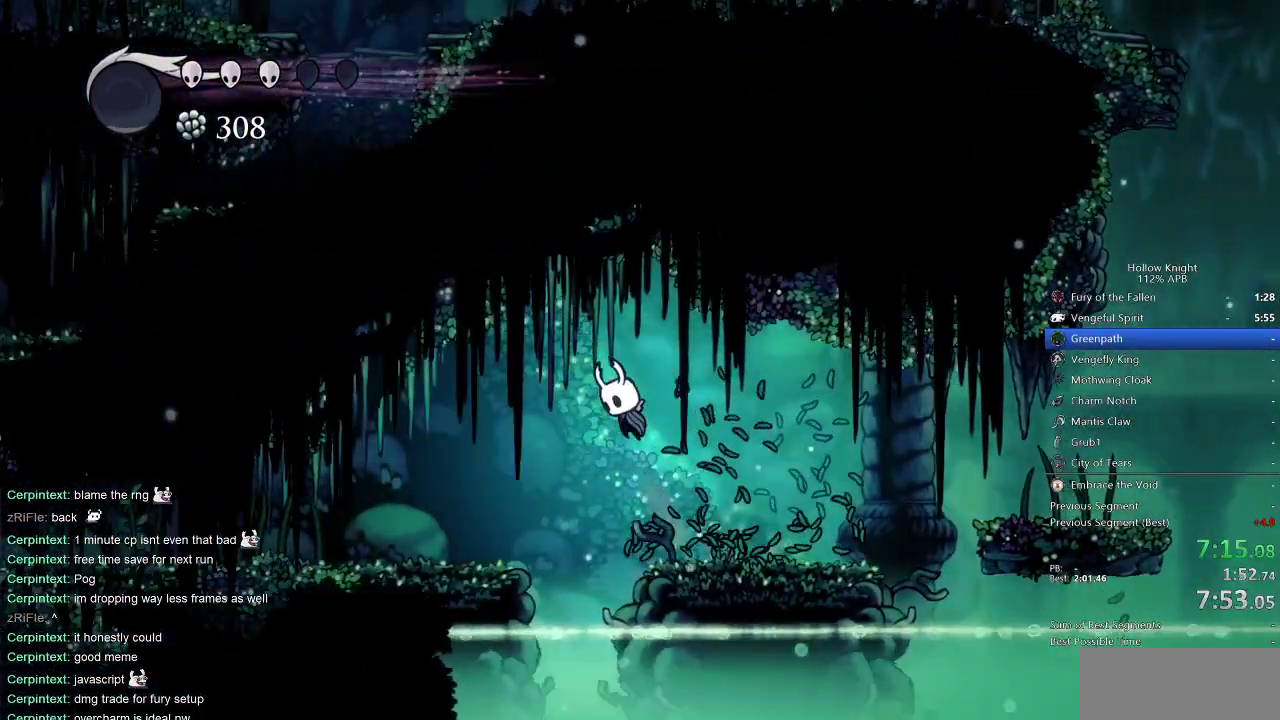
{"keys": ["left"], "events": [[150, "jump", "up"]]}
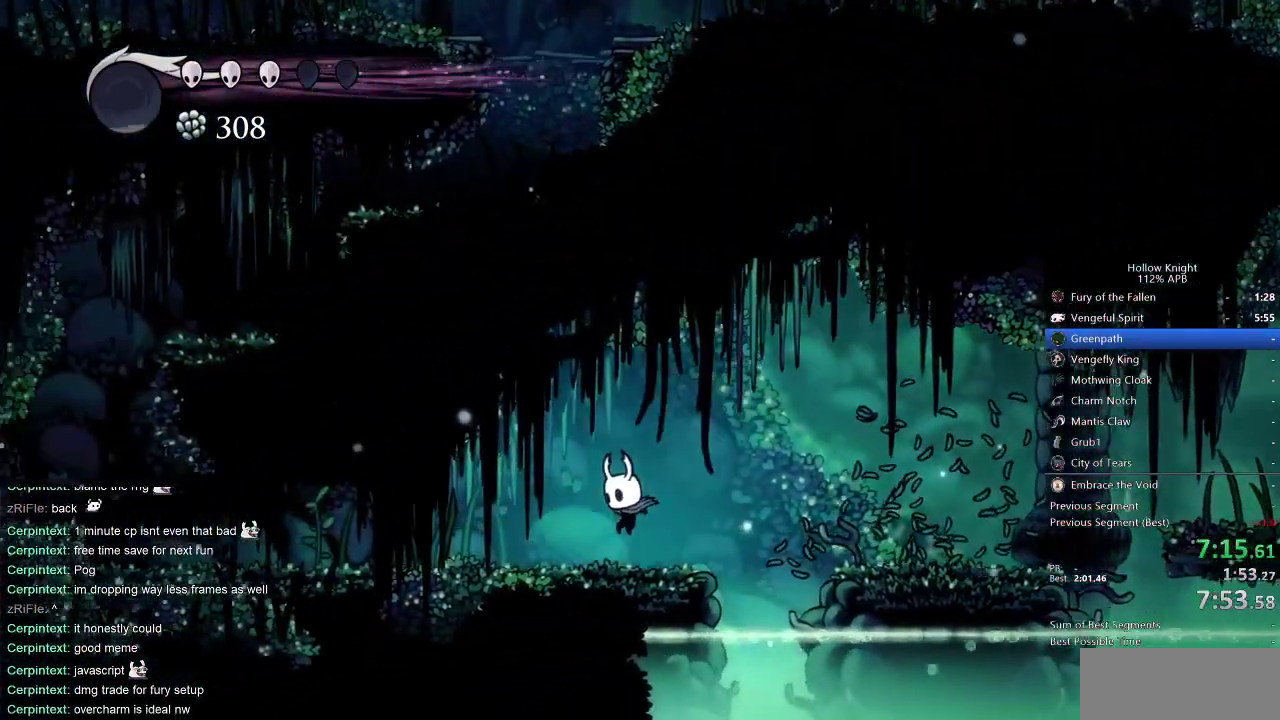
{"keys": ["left"], "events": [[167, "nail", "down"], [267, "nail", "up"]]}
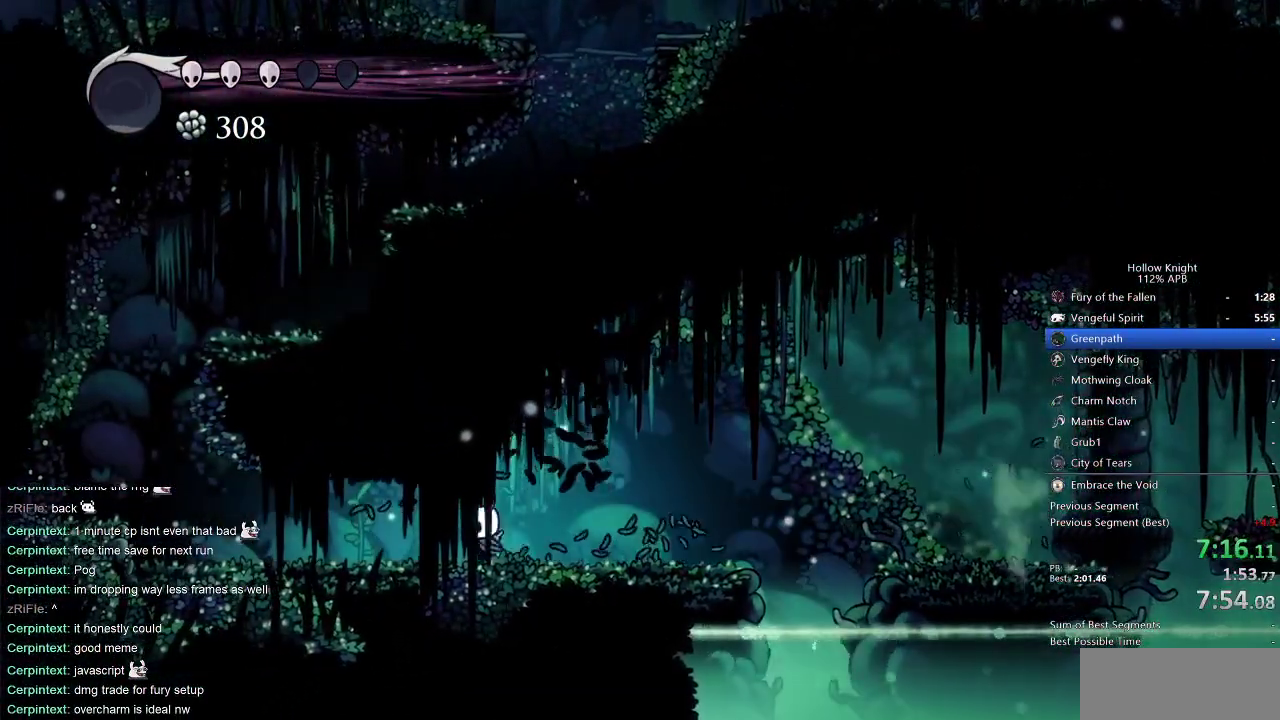
{"keys": ["left"], "events": [[133, "nail", "down"], [233, "nail", "up"]]}
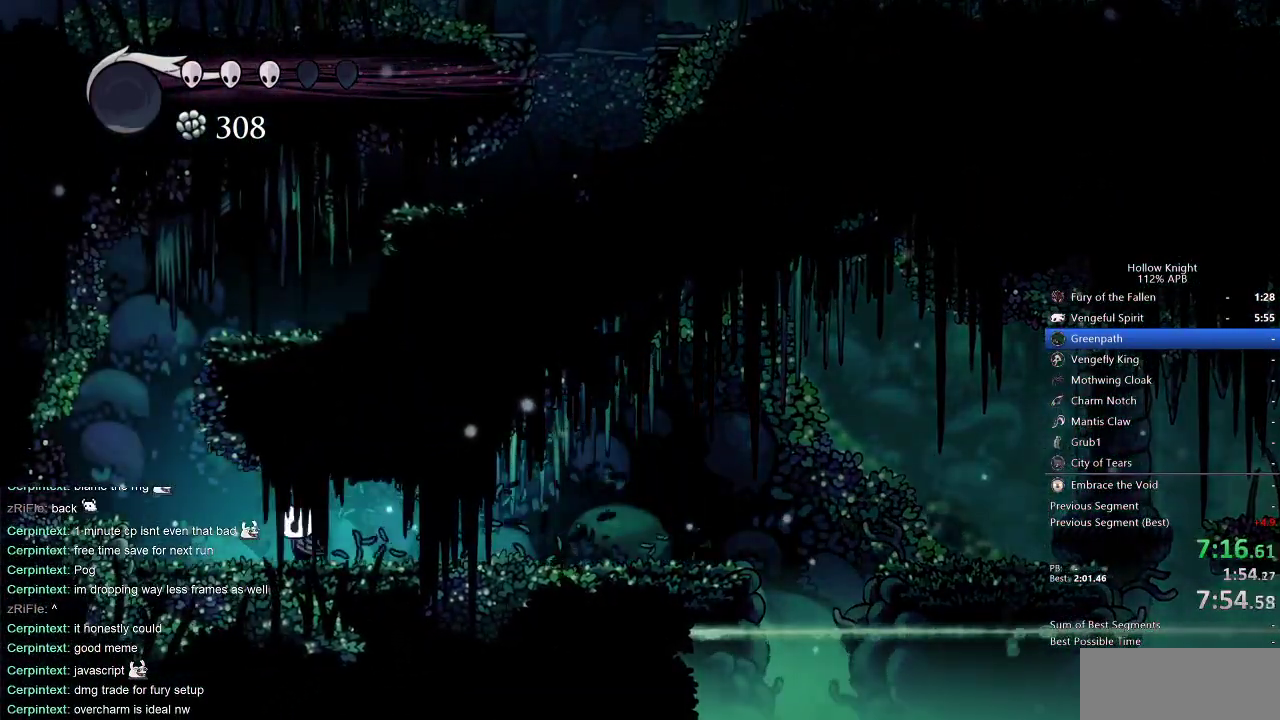
{"keys": ["jump"], "events": [[250, "jump", "down"], [433, "left", "up"]]}